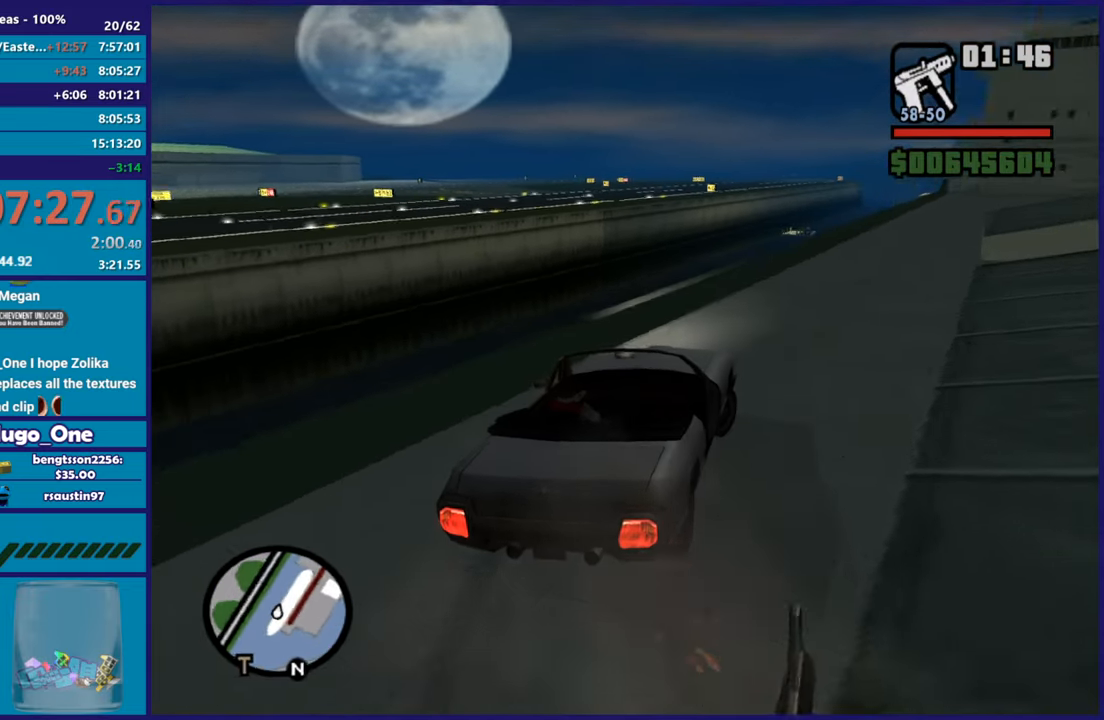
Gameplay with a controller (Xbox layout); each line is a JSON object with the inputs held at the frame after it. "button_events" lists button changes between this image and that frame as [ms after this image, input, new state], when the widget could be followed in between (sticks are given only as held states).
{"buttons": ["R2"], "left_stick": "center", "right_stick": "down", "button_events": [[50, "R2", "up"], [117, "R2", "down"]]}
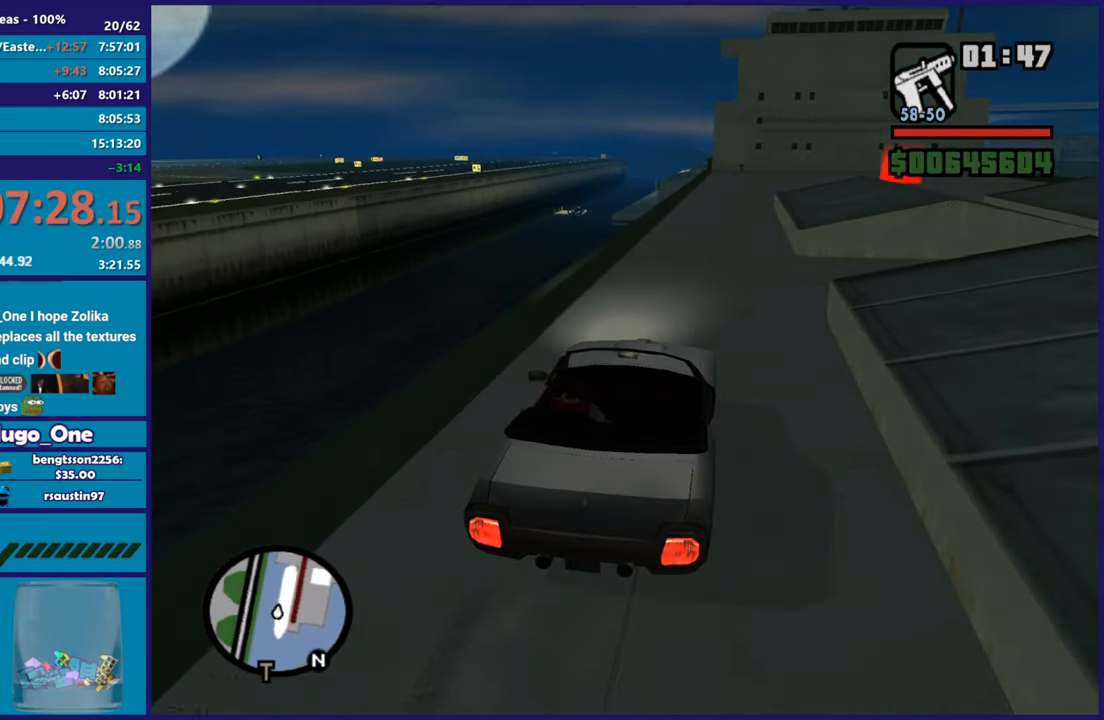
{"buttons": ["R2"], "left_stick": "center", "right_stick": "up-right", "button_events": []}
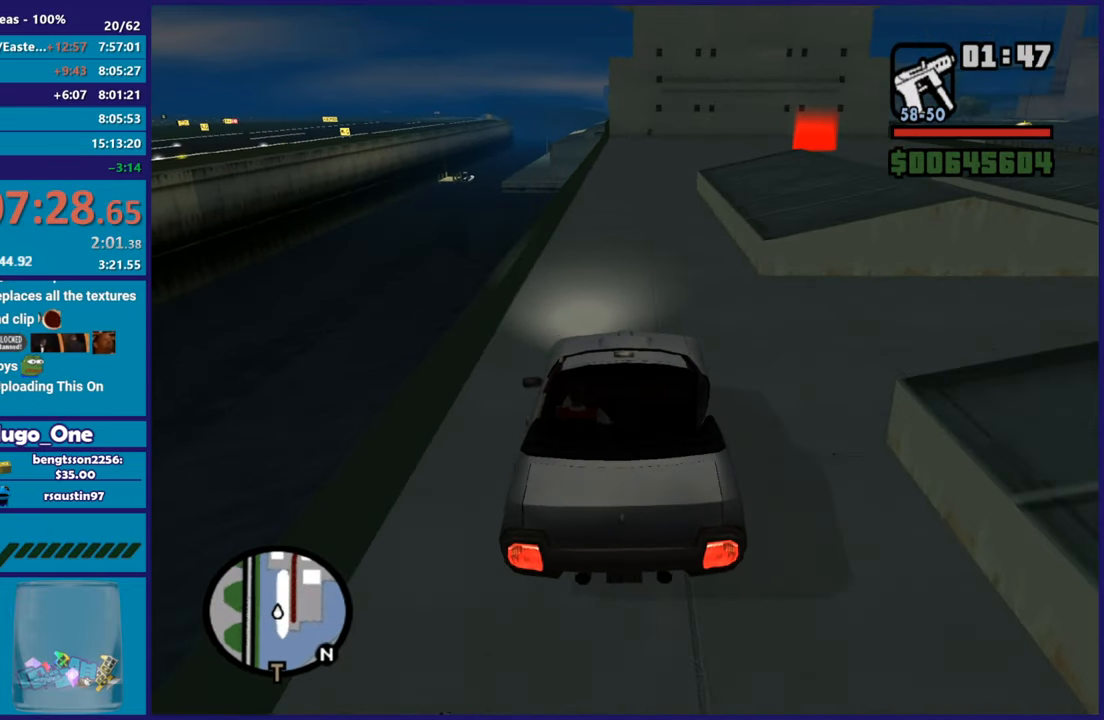
{"buttons": ["R2"], "left_stick": "center", "right_stick": "center", "button_events": []}
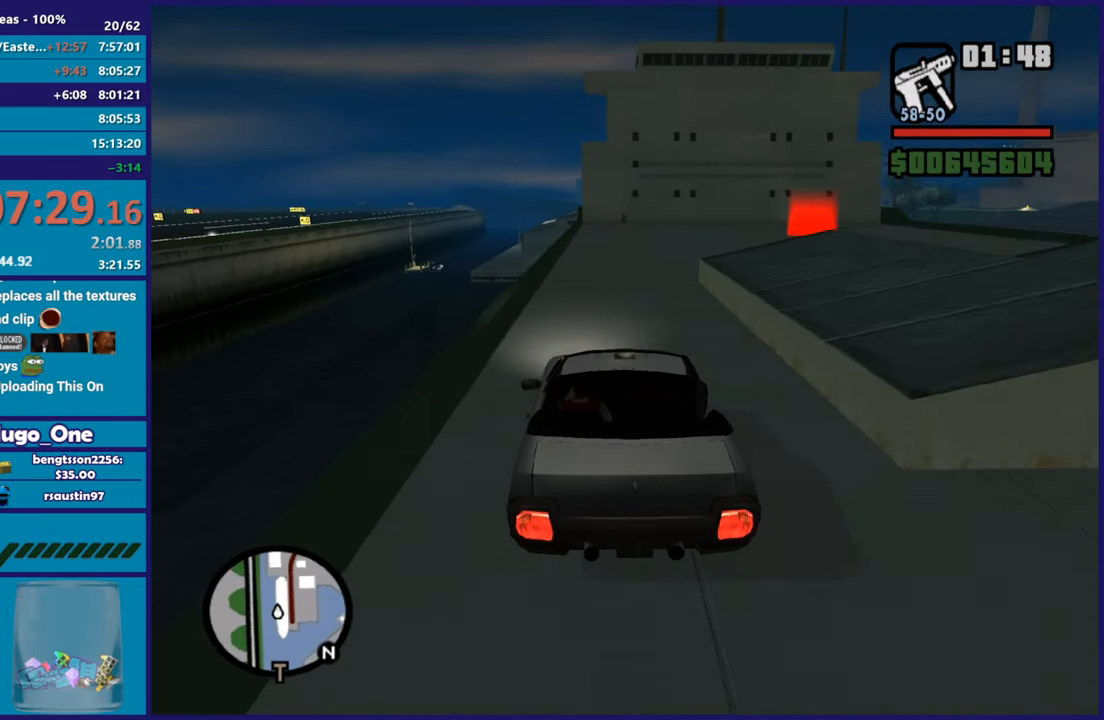
{"buttons": ["R2"], "left_stick": "center", "right_stick": "up-right", "button_events": []}
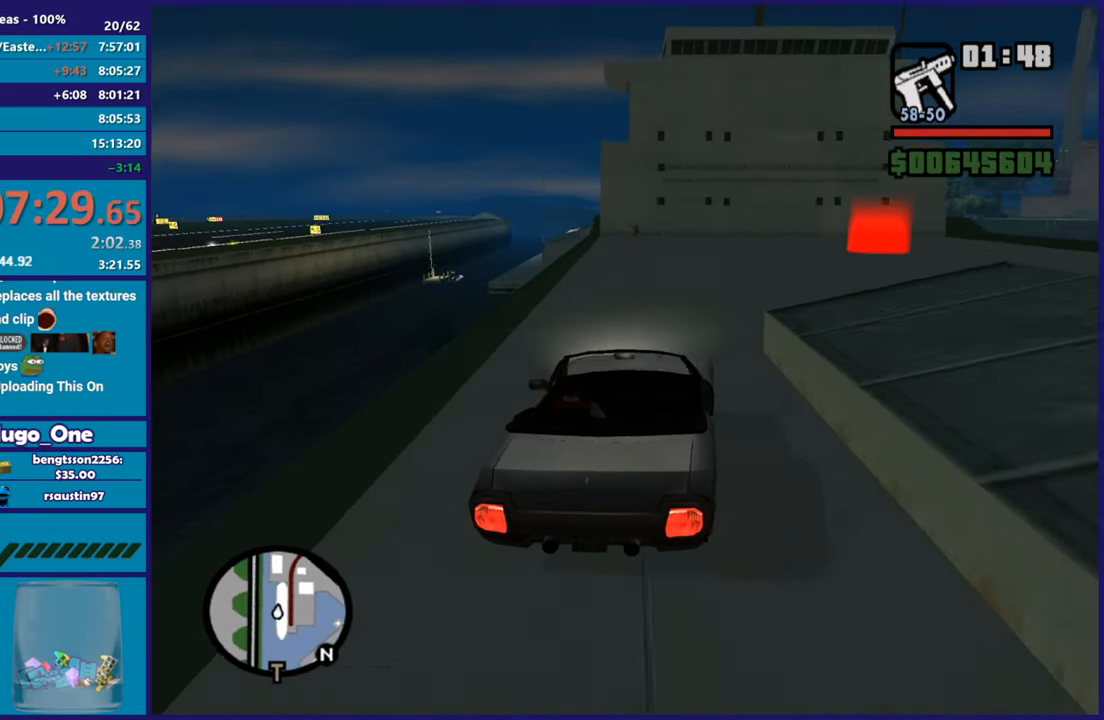
{"buttons": ["R2"], "left_stick": "down-right", "right_stick": "down-left", "button_events": [[200, "R2", "up"], [434, "R2", "down"]]}
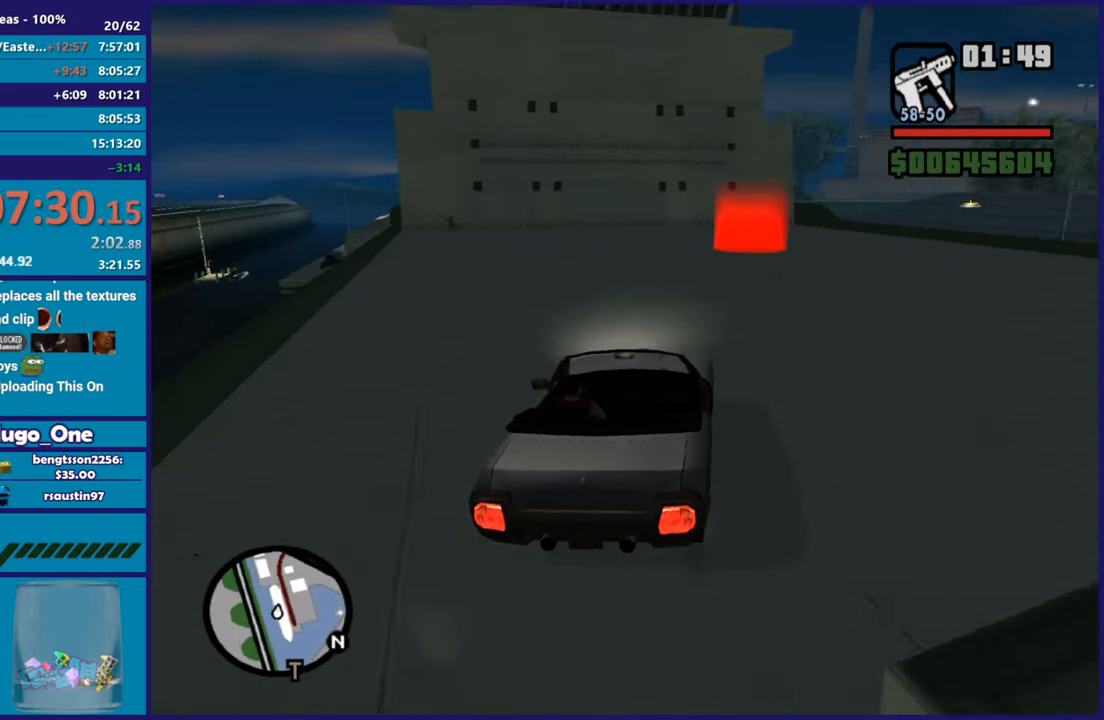
{"buttons": [], "left_stick": "down-right", "right_stick": "down-left", "button_events": [[317, "R2", "up"]]}
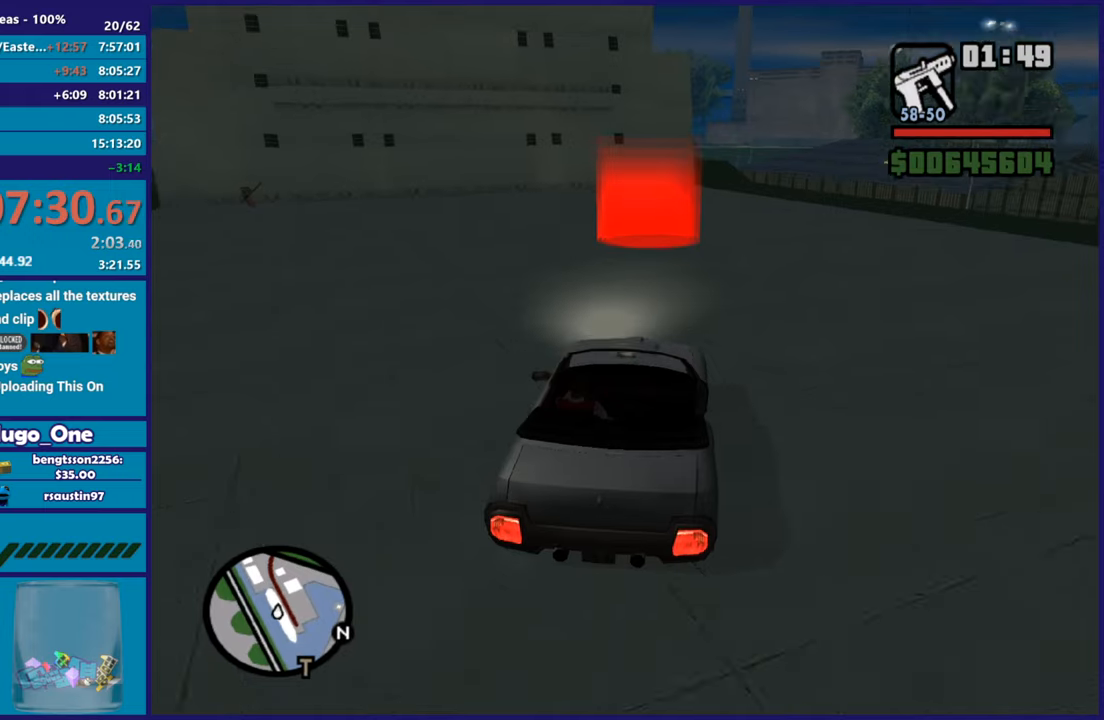
{"buttons": ["L2"], "left_stick": "center", "right_stick": "down-left", "button_events": [[334, "L2", "down"]]}
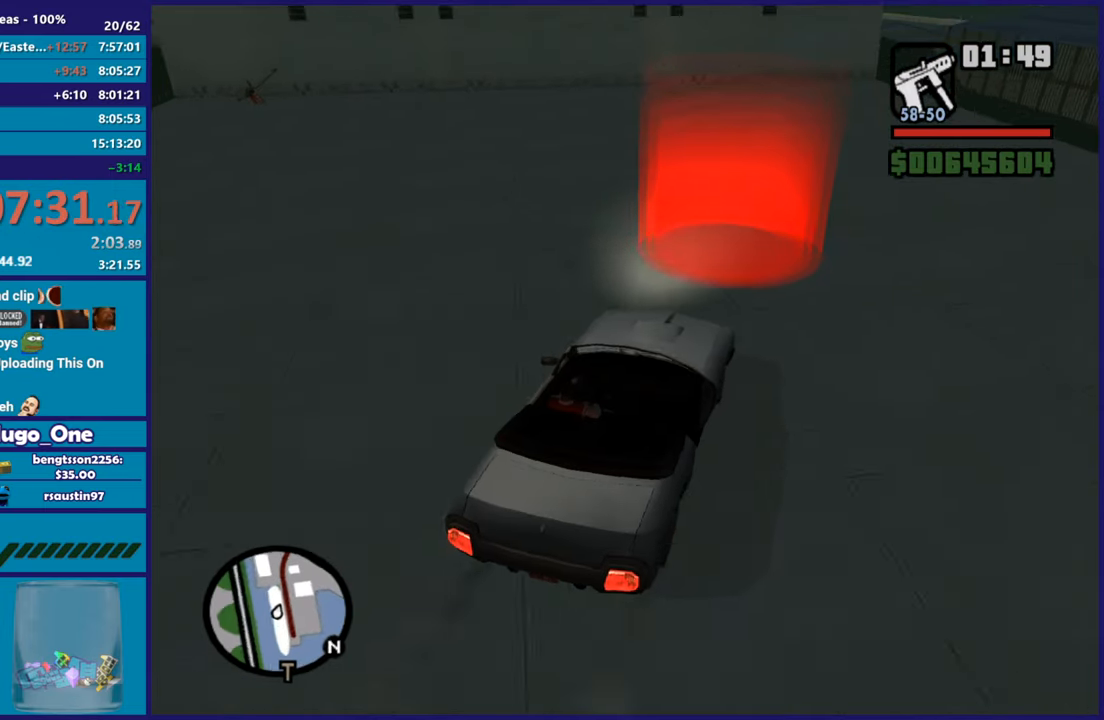
{"buttons": ["L2"], "left_stick": "center", "right_stick": "center", "button_events": []}
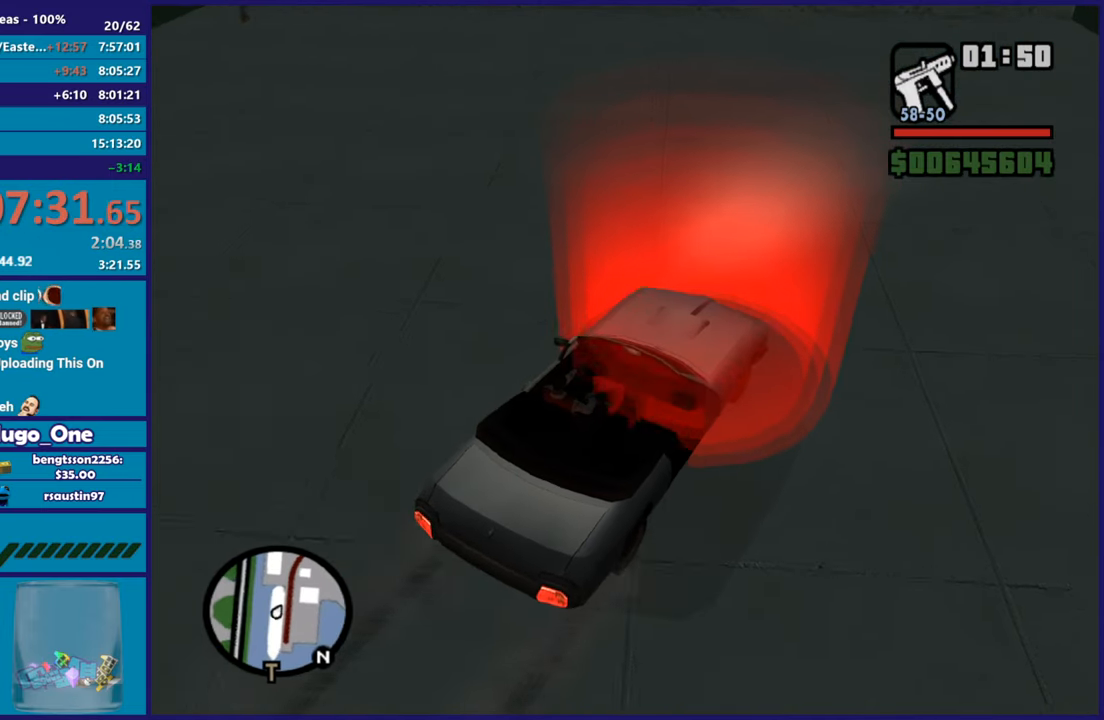
{"buttons": ["A"], "left_stick": "up-left", "right_stick": "center", "button_events": [[83, "A", "down"], [200, "A", "up"], [300, "A", "down"], [350, "L2", "up"], [400, "A", "up"], [467, "A", "down"]]}
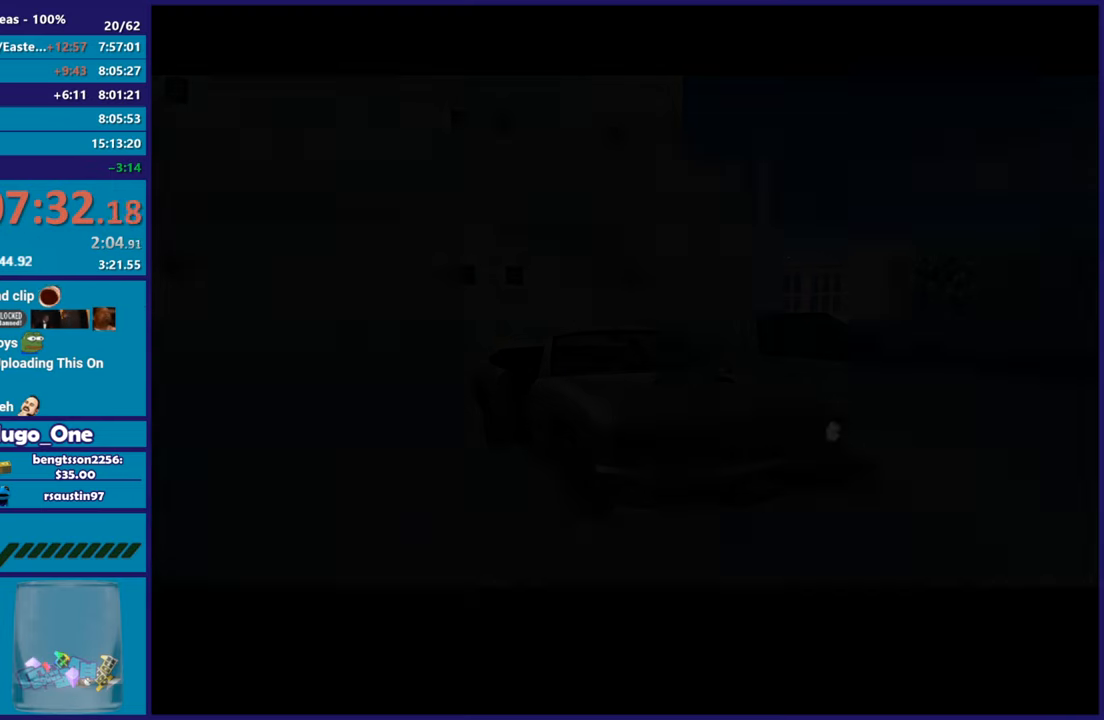
{"buttons": [], "left_stick": "up-left", "right_stick": "center", "button_events": [[83, "A", "up"], [150, "A", "down"], [266, "A", "up"], [333, "A", "down"], [467, "A", "up"]]}
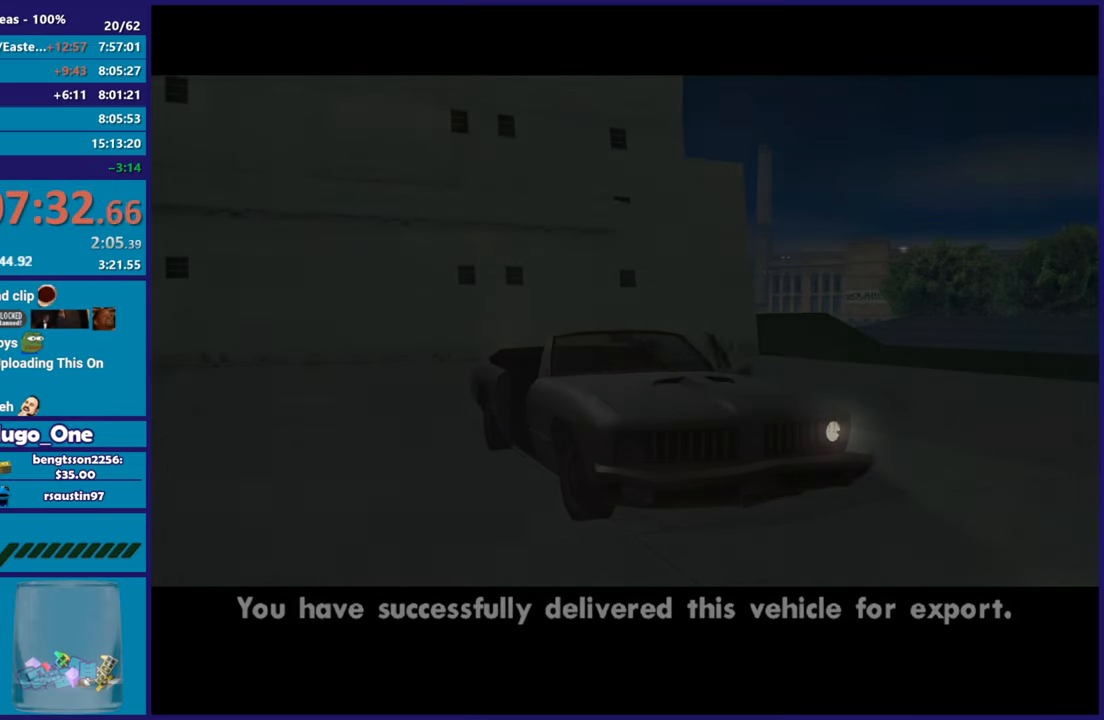
{"buttons": ["A"], "left_stick": "up-left", "right_stick": "center", "button_events": [[17, "A", "down"], [167, "A", "up"], [217, "A", "down"], [350, "A", "up"], [417, "A", "down"]]}
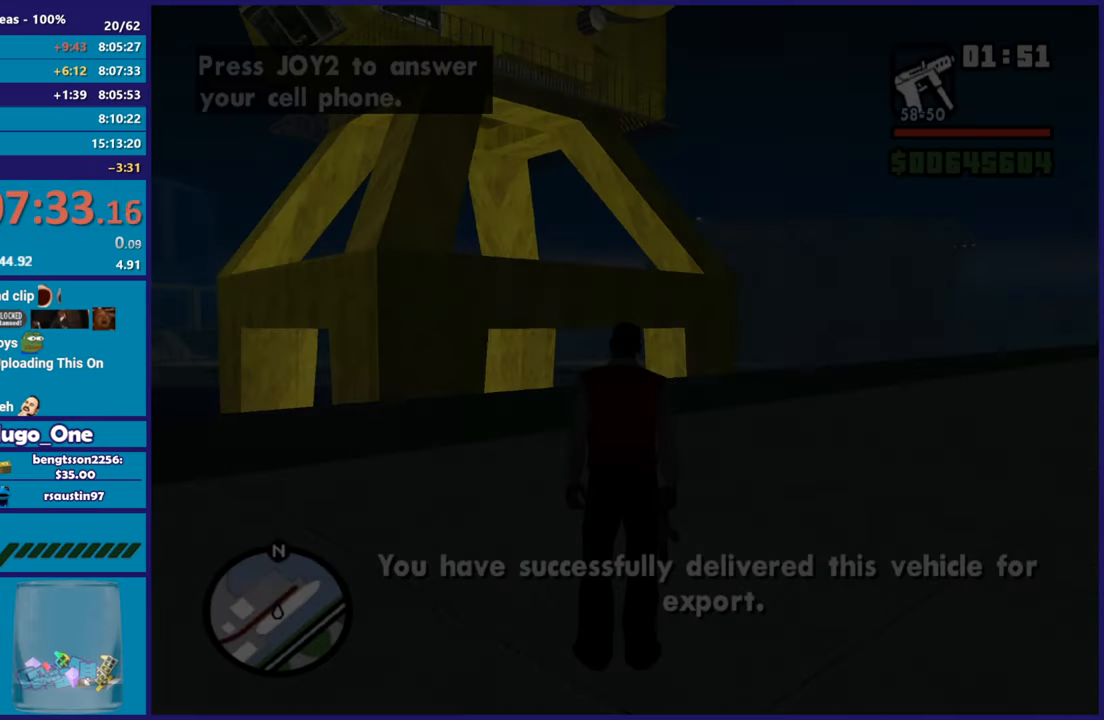
{"buttons": [], "left_stick": "up-left", "right_stick": "center", "button_events": [[50, "A", "up"], [133, "A", "down"], [233, "A", "up"], [333, "A", "down"], [450, "A", "up"]]}
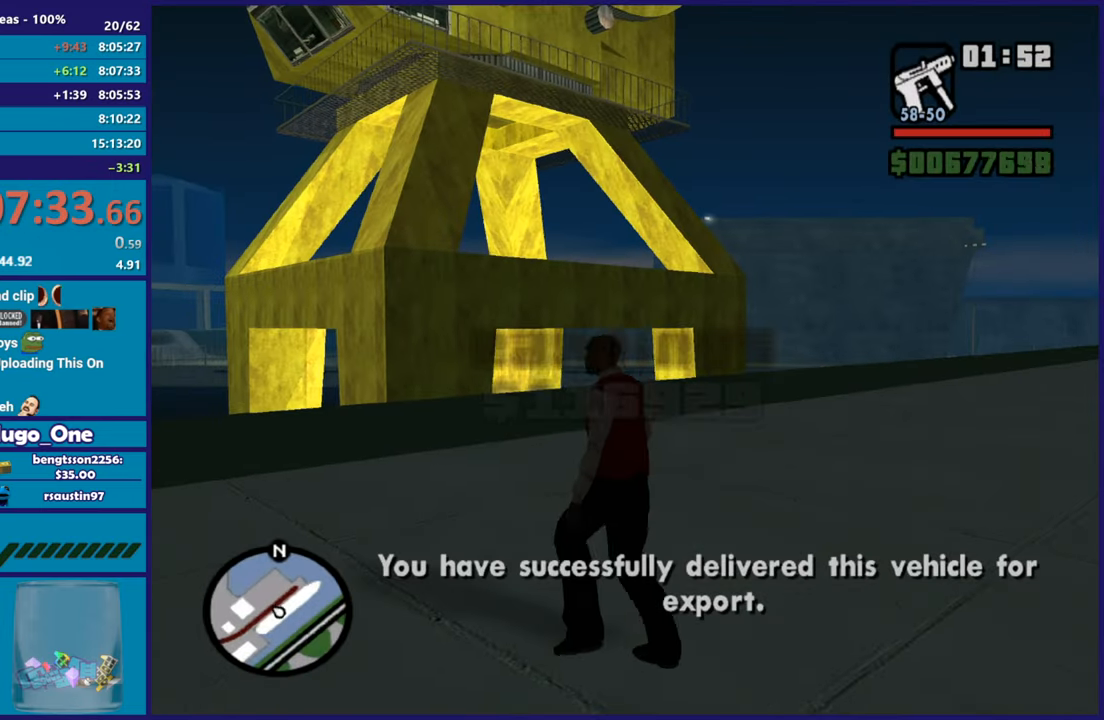
{"buttons": ["A"], "left_stick": "up-left", "right_stick": "center", "button_events": [[33, "A", "down"], [150, "A", "up"], [217, "A", "down"], [334, "A", "up"], [417, "A", "down"]]}
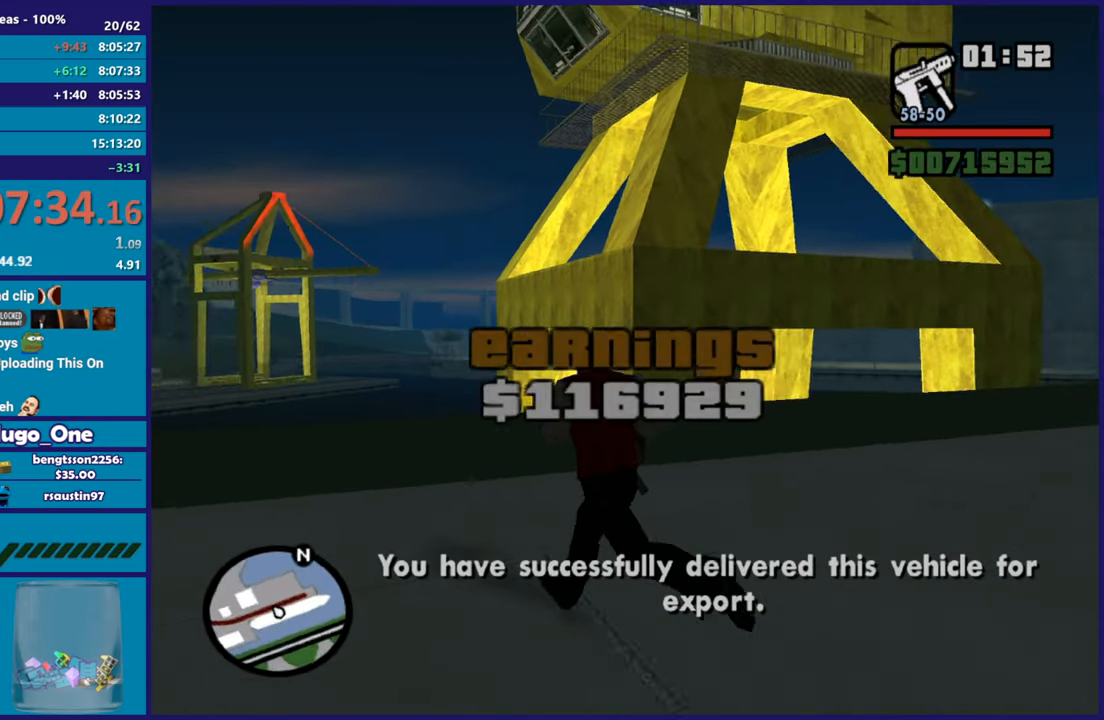
{"buttons": [], "left_stick": "up", "right_stick": "center", "button_events": [[50, "A", "up"], [116, "A", "down"], [150, "X", "down"], [250, "A", "up"], [500, "X", "up"]]}
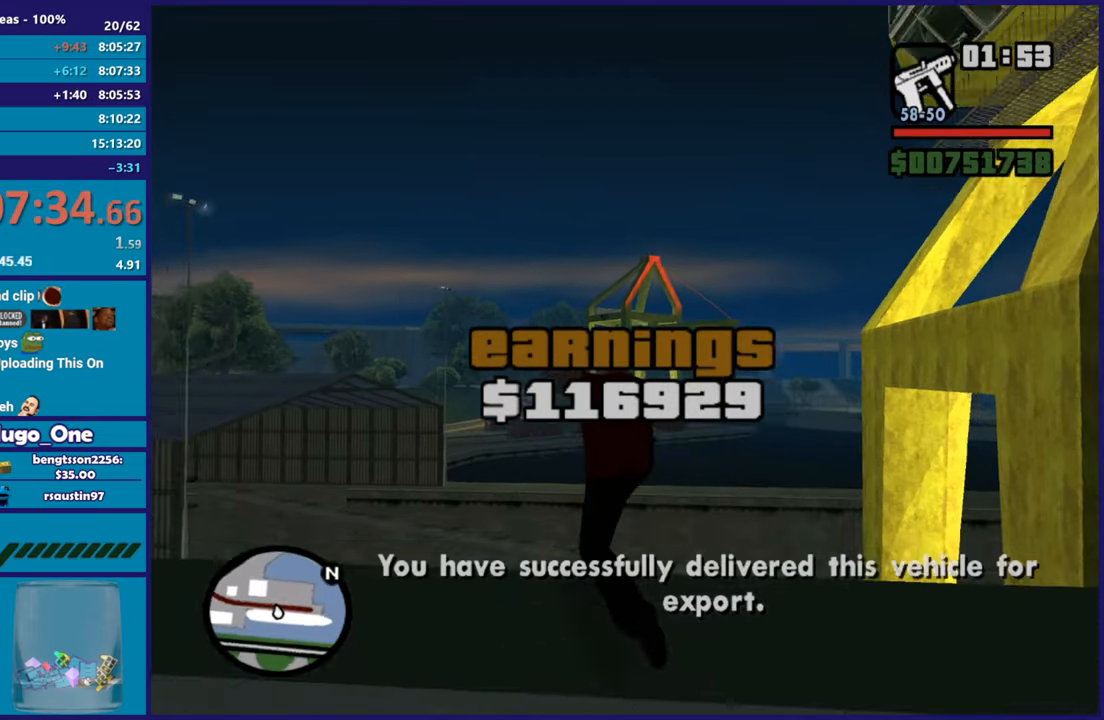
{"buttons": [], "left_stick": "up", "right_stick": "right", "button_events": [[67, "X", "down"], [200, "X", "up"]]}
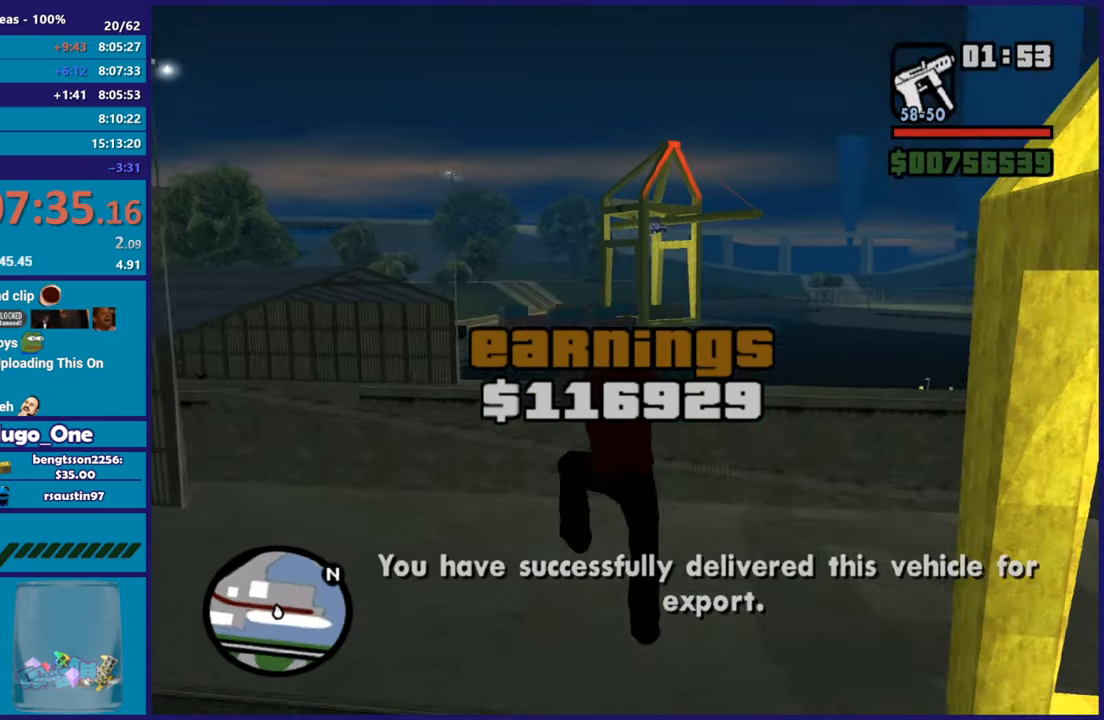
{"buttons": [], "left_stick": "up", "right_stick": "center", "button_events": [[166, "A", "down"], [300, "A", "up"], [367, "A", "down"], [467, "A", "up"]]}
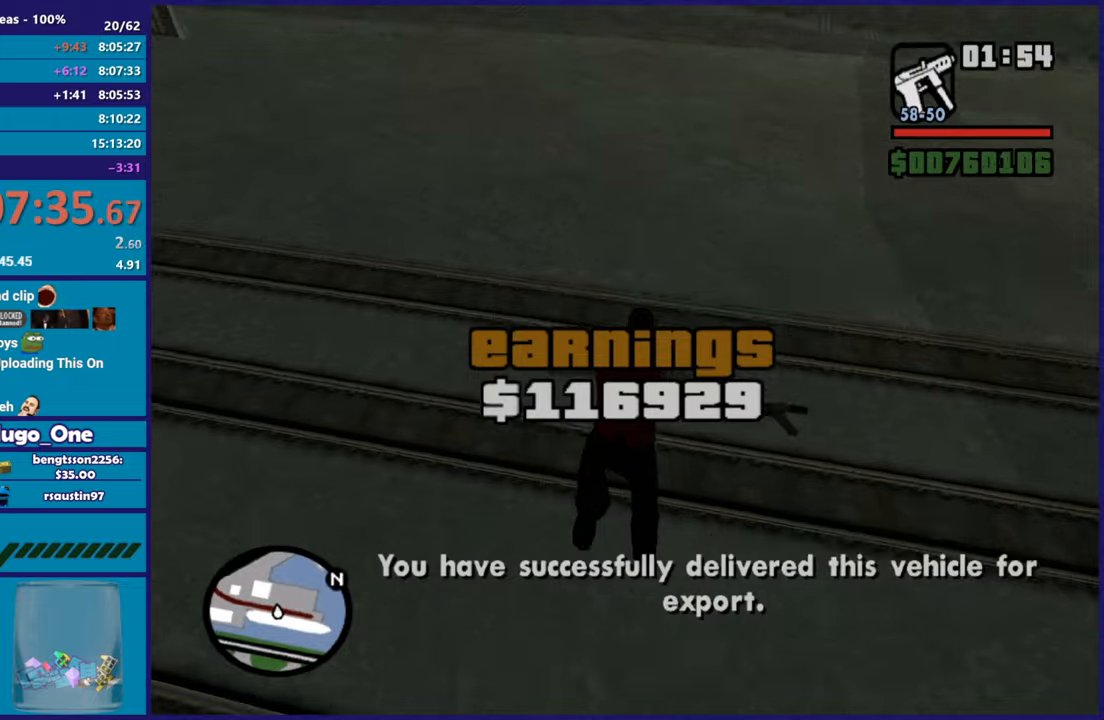
{"buttons": ["A"], "left_stick": "center", "right_stick": "center", "button_events": [[50, "A", "down"], [184, "A", "up"], [234, "A", "down"], [367, "A", "up"], [451, "A", "down"]]}
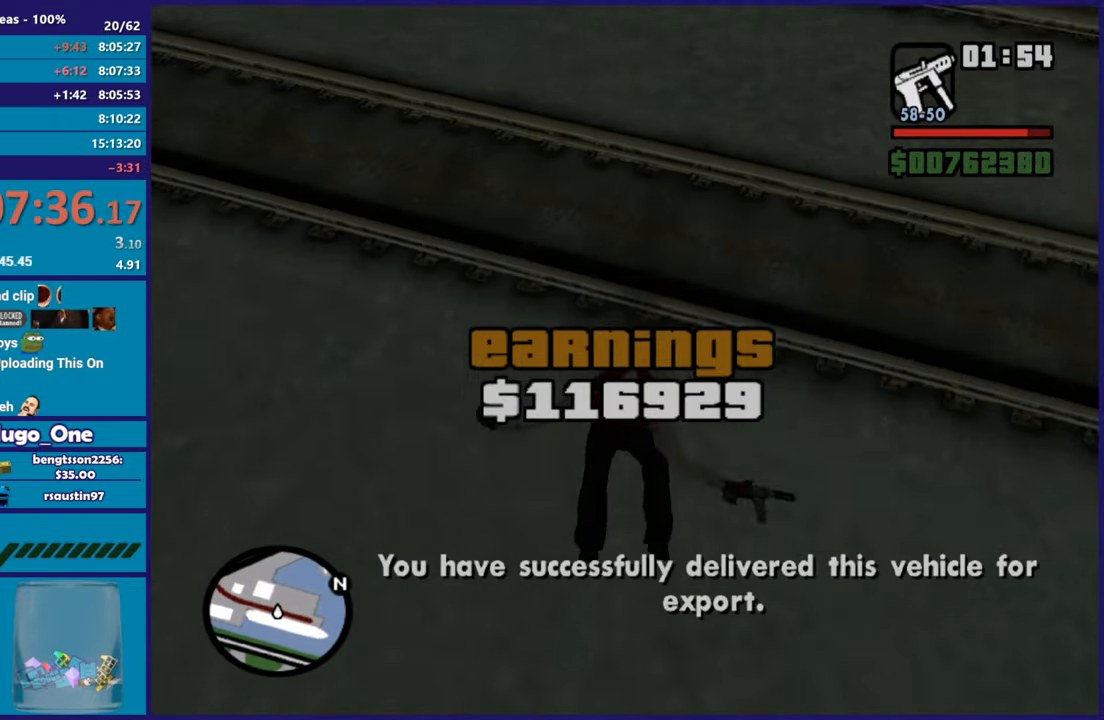
{"buttons": ["A"], "left_stick": "center", "right_stick": "center", "button_events": [[83, "A", "up"], [216, "A", "down"]]}
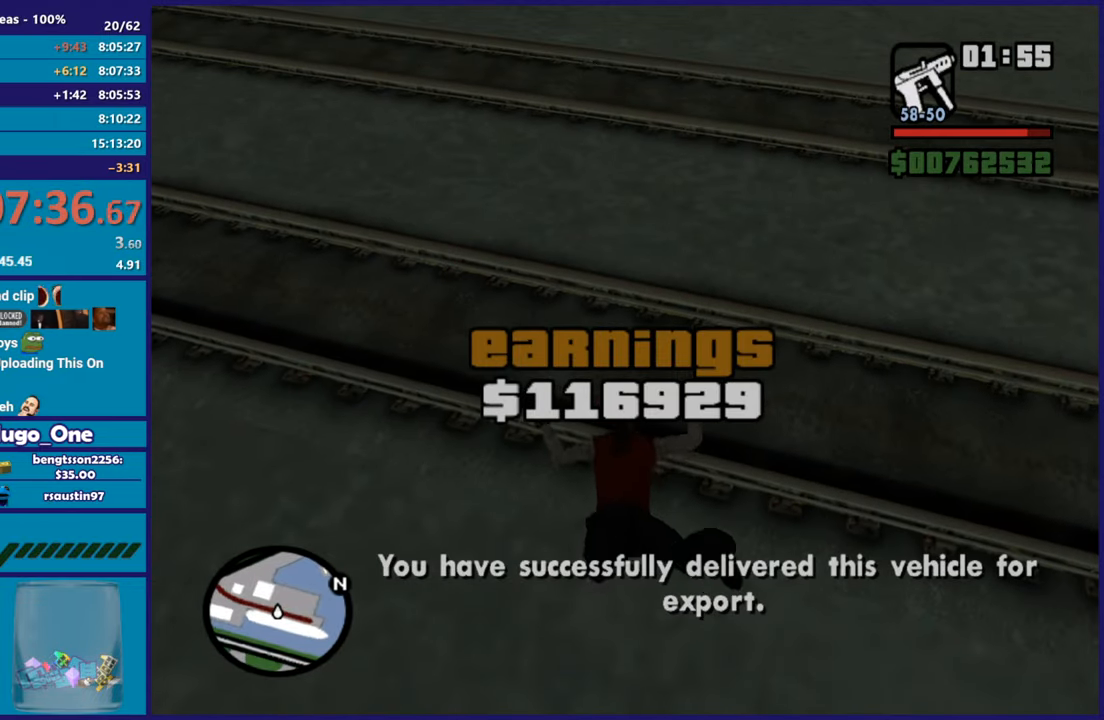
{"buttons": ["A"], "left_stick": "center", "right_stick": "center", "button_events": [[67, "A", "up"], [184, "A", "down"], [317, "A", "up"], [384, "A", "down"]]}
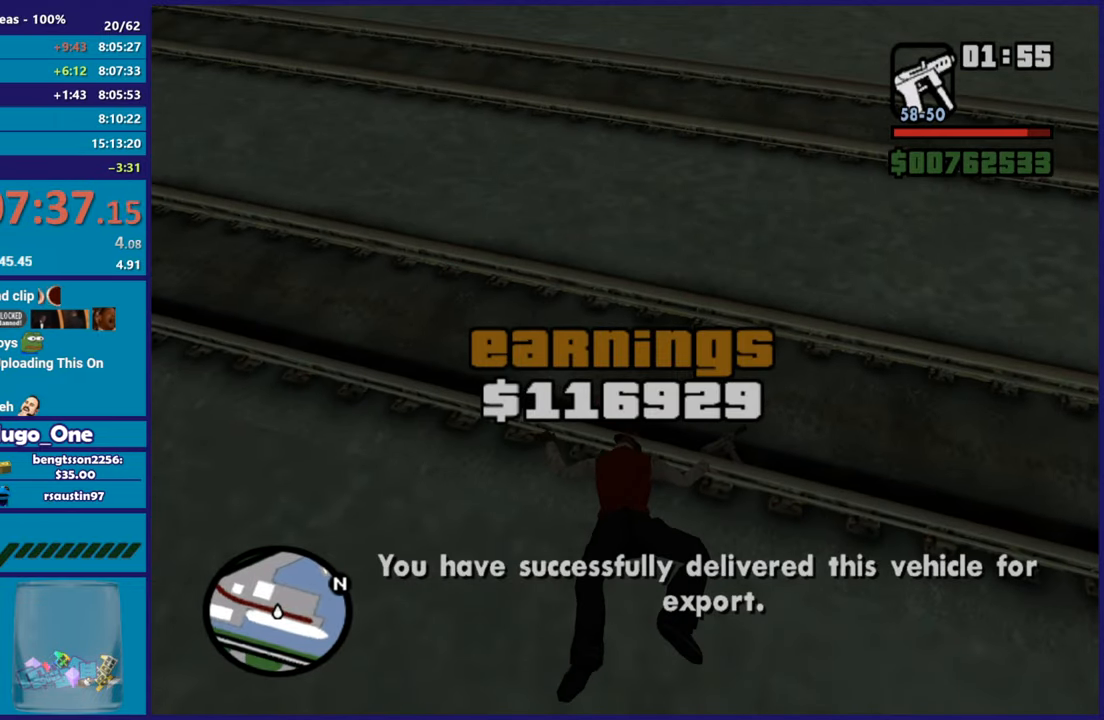
{"buttons": ["A"], "left_stick": "center", "right_stick": "center", "button_events": [[50, "A", "up"], [150, "A", "down"]]}
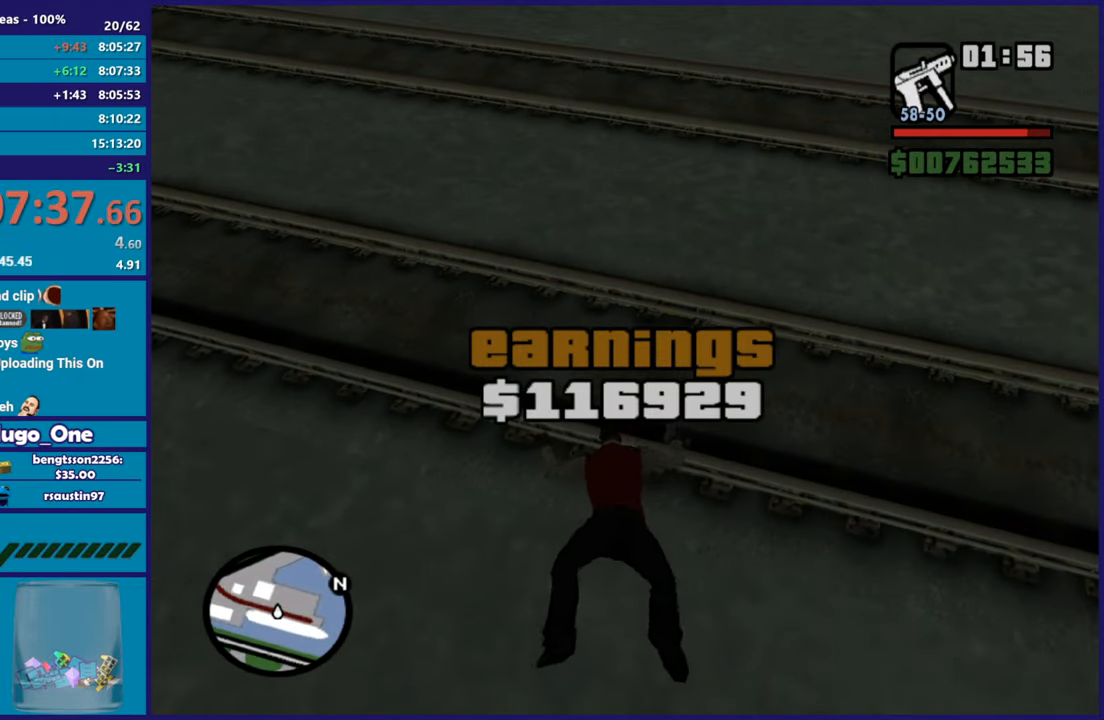
{"buttons": ["A"], "left_stick": "center", "right_stick": "center", "button_events": [[33, "A", "up"], [134, "A", "down"], [250, "A", "up"], [384, "A", "down"]]}
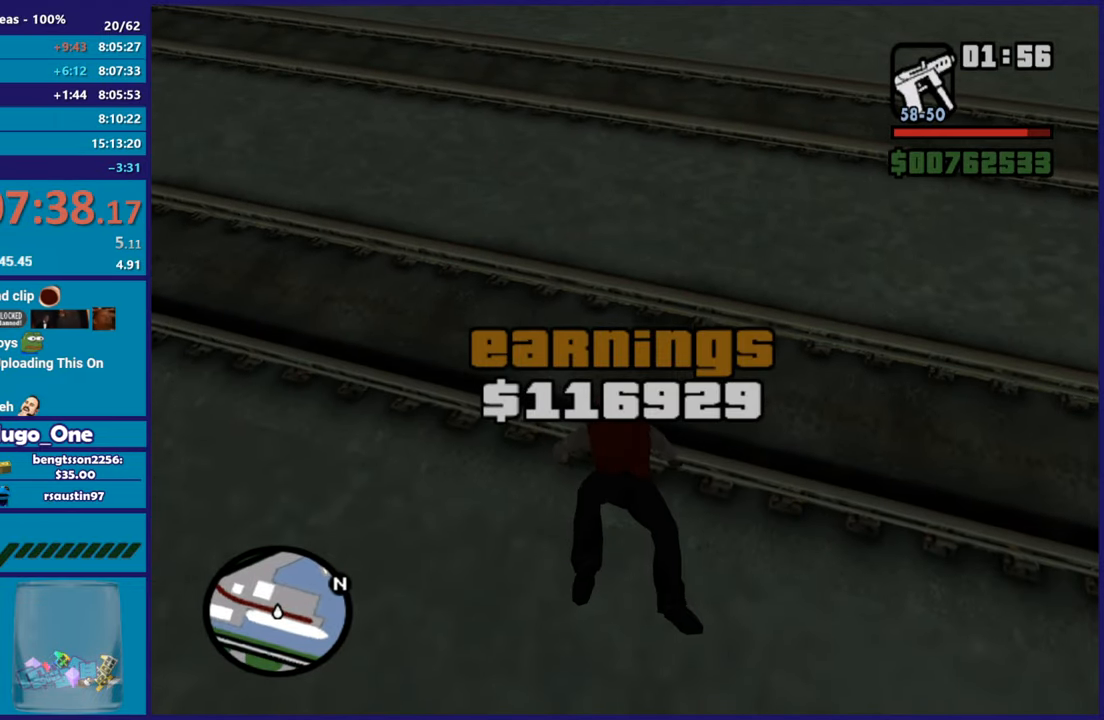
{"buttons": ["A"], "left_stick": "center", "right_stick": "center", "button_events": [[50, "A", "up"], [200, "A", "down"], [350, "A", "up"], [433, "A", "down"]]}
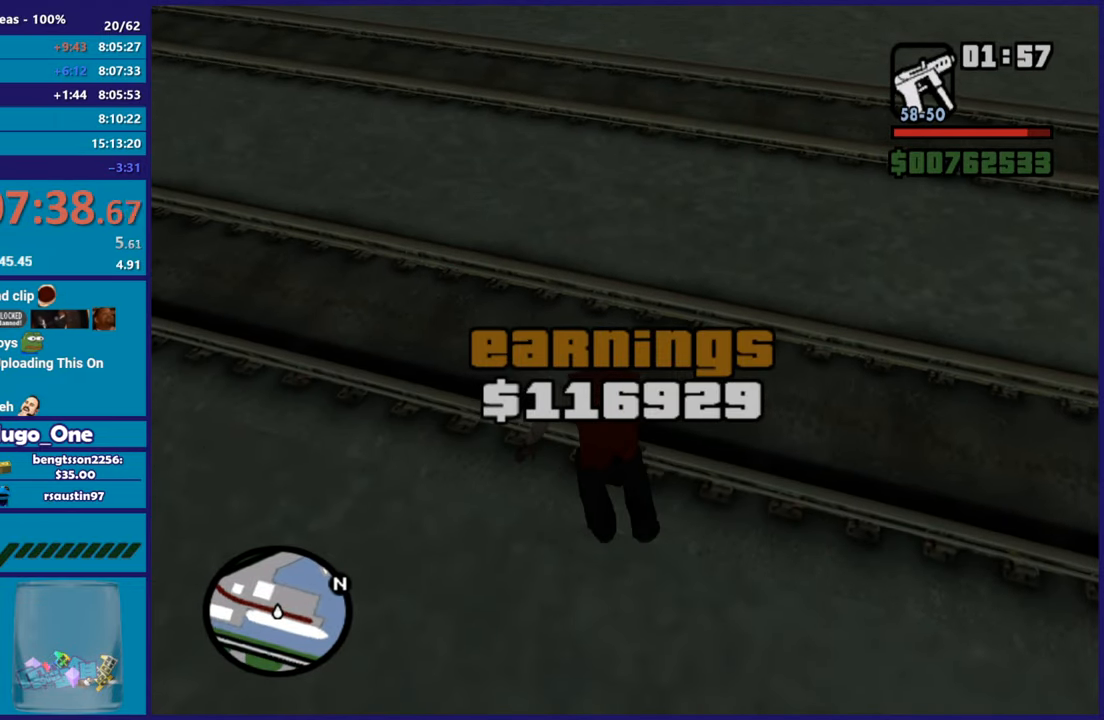
{"buttons": [], "left_stick": "up", "right_stick": "center", "button_events": [[50, "A", "up"], [150, "A", "down"], [267, "A", "up"], [350, "A", "down"], [484, "A", "up"]]}
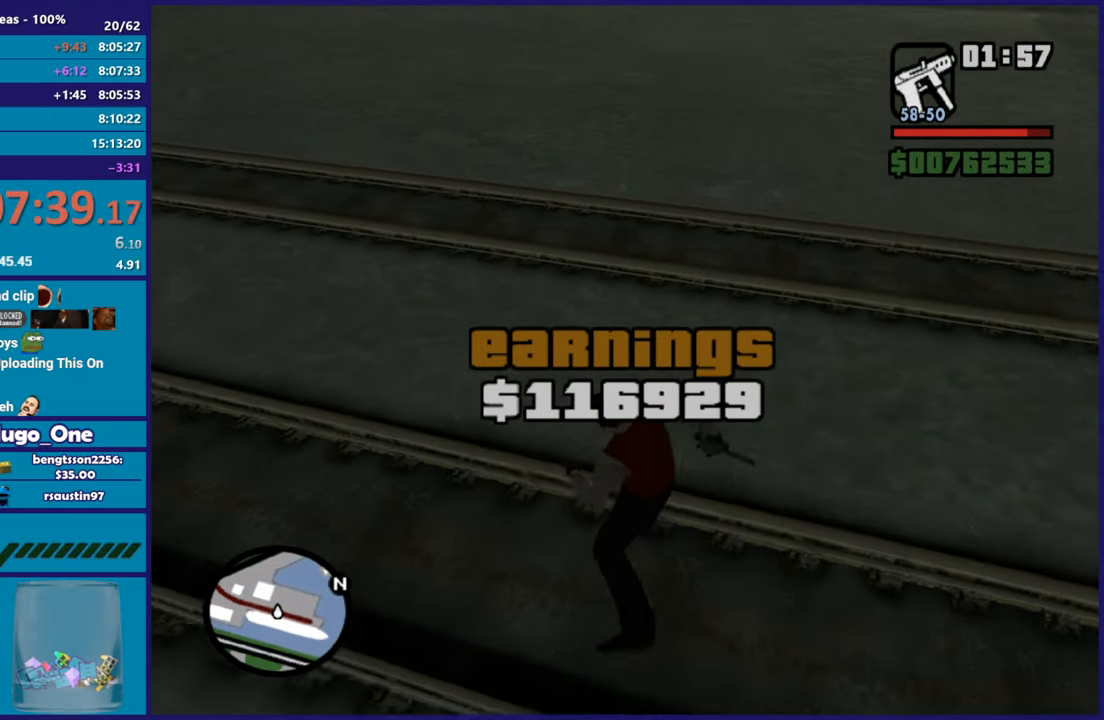
{"buttons": ["A"], "left_stick": "up", "right_stick": "center", "button_events": [[66, "A", "down"], [166, "A", "up"], [266, "A", "down"], [350, "A", "up"], [450, "A", "down"]]}
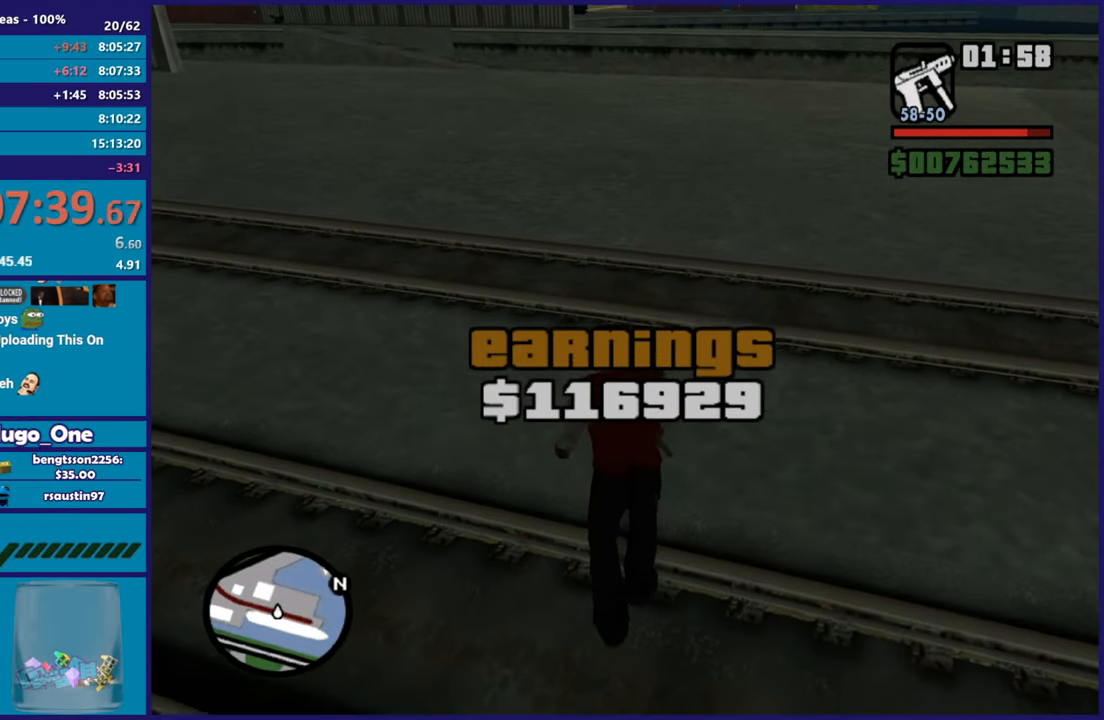
{"buttons": [], "left_stick": "up", "right_stick": "center", "button_events": [[50, "A", "up"], [167, "A", "down"], [250, "A", "up"], [350, "A", "down"], [467, "A", "up"]]}
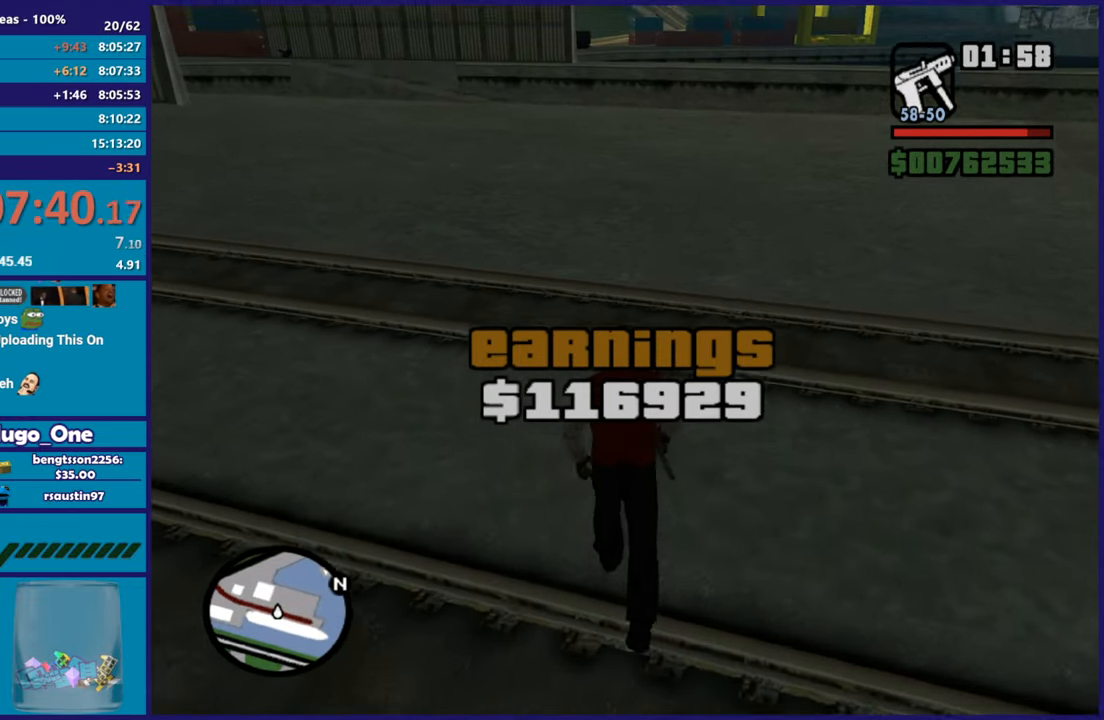
{"buttons": [], "left_stick": "up", "right_stick": "center", "button_events": [[50, "A", "down"], [150, "A", "up"], [216, "A", "down"], [216, "R1", "down"], [317, "R1", "up"], [333, "A", "up"], [417, "R1", "down"], [483, "R1", "up"]]}
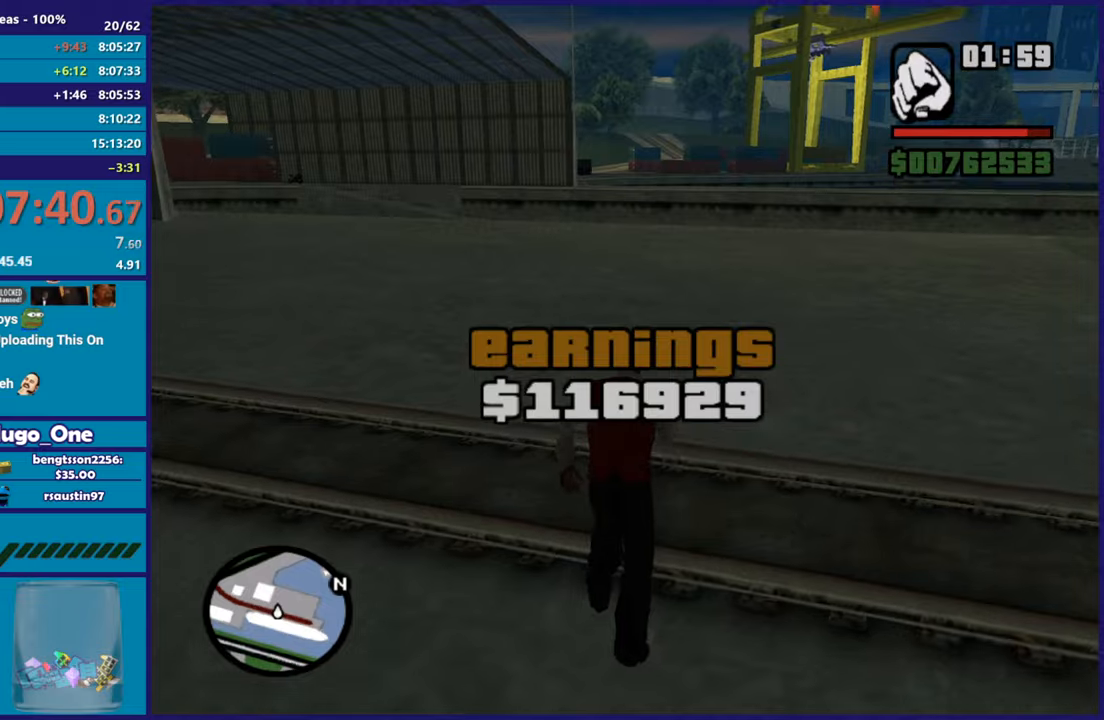
{"buttons": [], "left_stick": "up", "right_stick": "right", "button_events": [[284, "L1", "down"], [400, "L1", "up"]]}
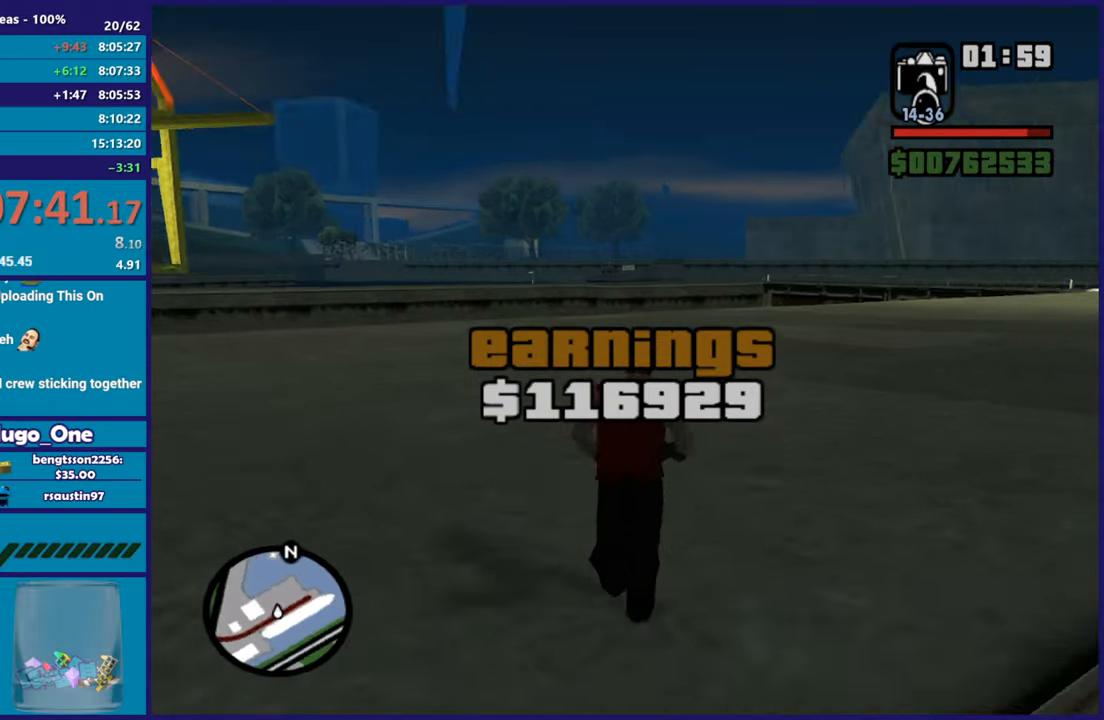
{"buttons": ["L2", "DPAD_UP"], "left_stick": "center", "right_stick": "center", "button_events": [[183, "L2", "down"], [350, "DPAD_UP", "down"]]}
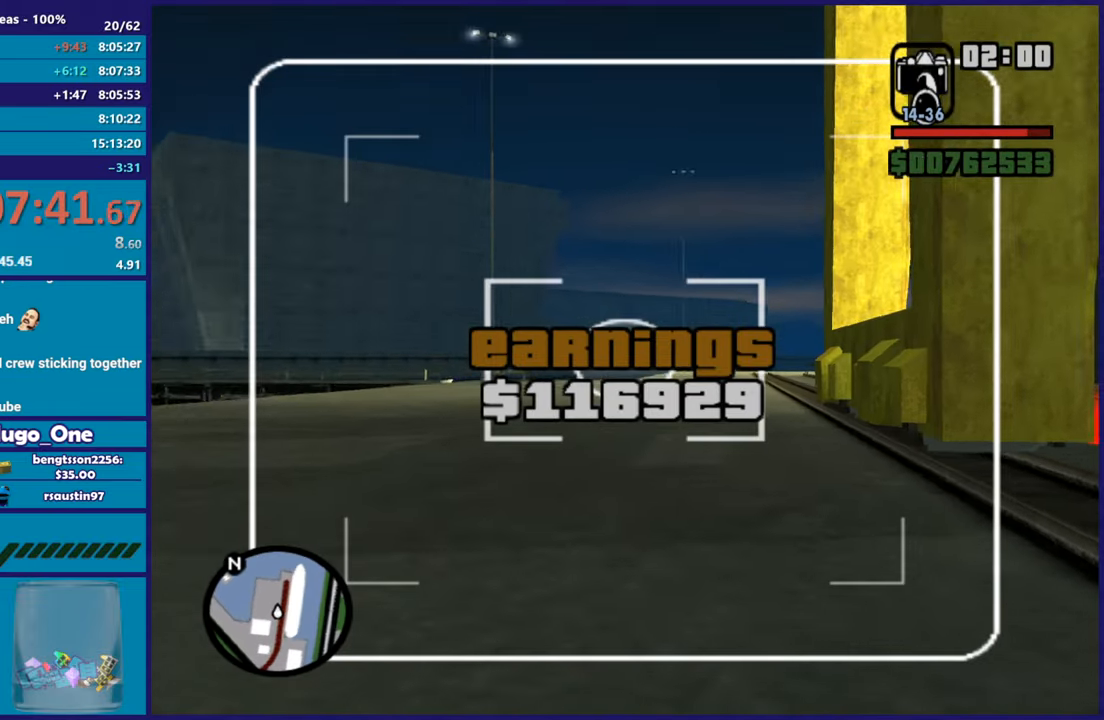
{"buttons": ["L2", "DPAD_UP"], "left_stick": "center", "right_stick": "center", "button_events": []}
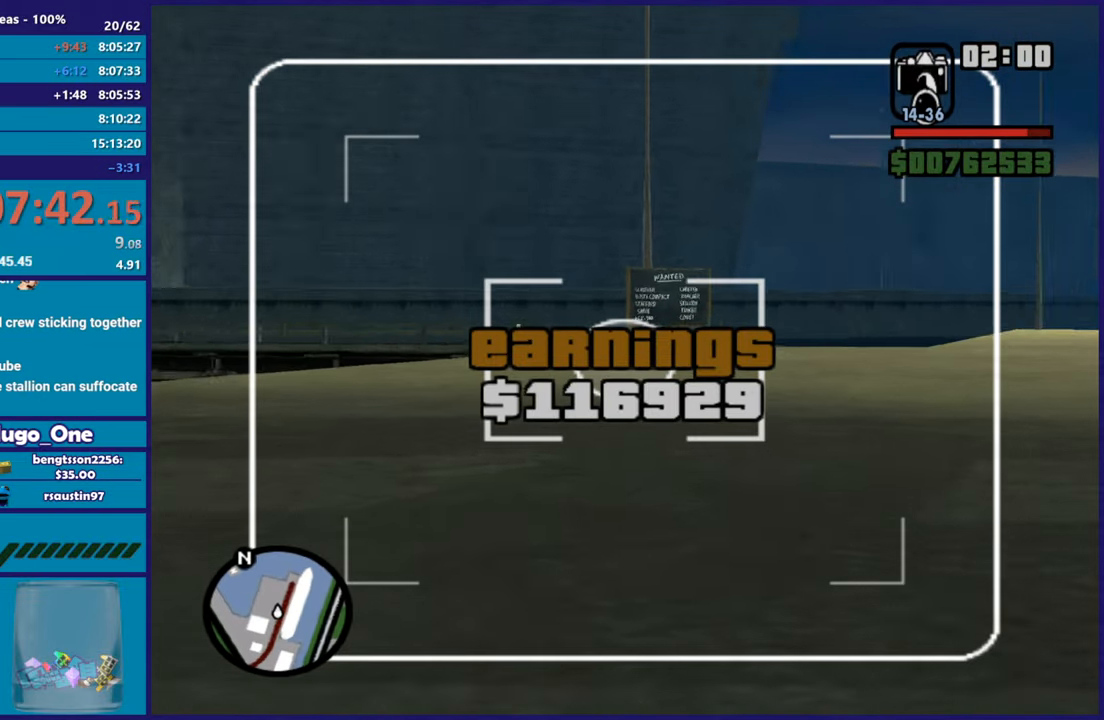
{"buttons": [], "left_stick": "up-left", "right_stick": "down-left", "button_events": [[417, "DPAD_UP", "up"], [434, "L2", "up"]]}
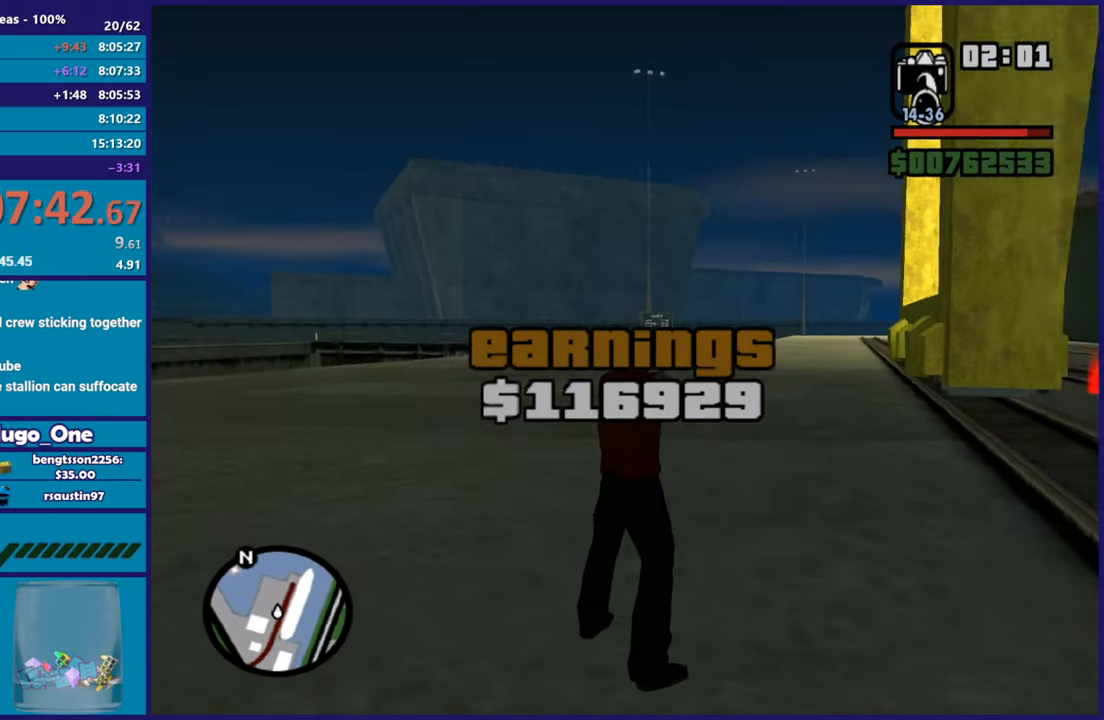
{"buttons": [], "left_stick": "up-right", "right_stick": "center", "button_events": [[151, "A", "down"], [317, "A", "up"]]}